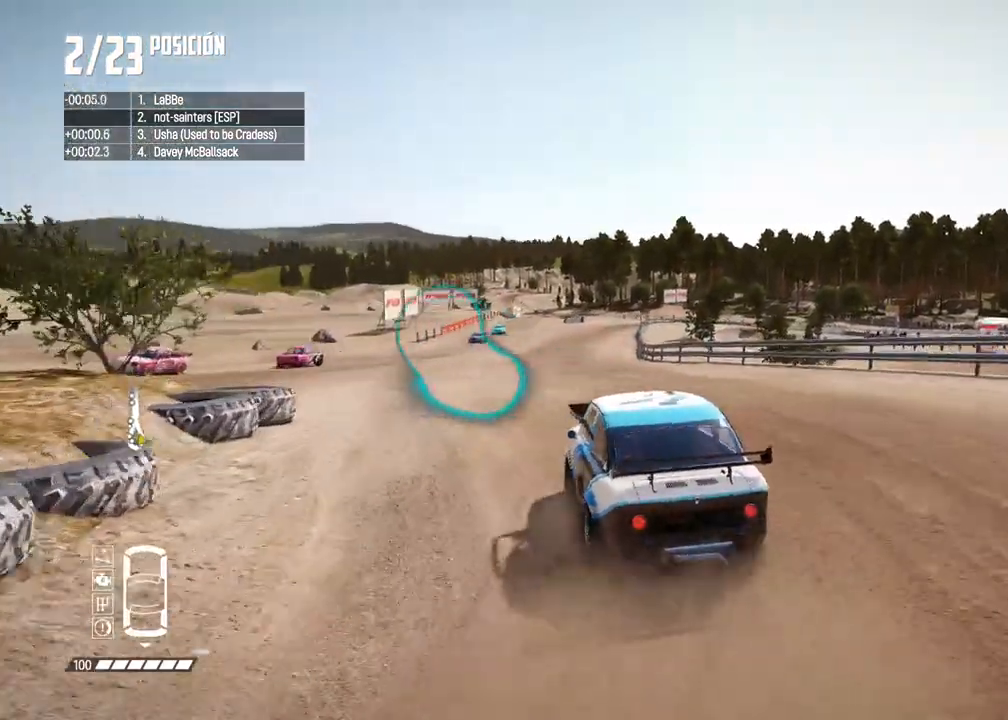
Gameplay with a controller (Xbox layout); each line is a JSON object with the inputs held at the frame after it. "events" lists button and stick changes between this image and that frame as [ms after this image, input, new state], when the widget could be followed in between. Not read: L3 R3.
{"buttons": ["R2"], "left_stick": "left", "right_stick": "center", "events": [[17, "left_stick", "right"], [133, "left_stick", "center"], [267, "left_stick", "right"], [367, "left_stick", "center"], [417, "left_stick", "left"]]}
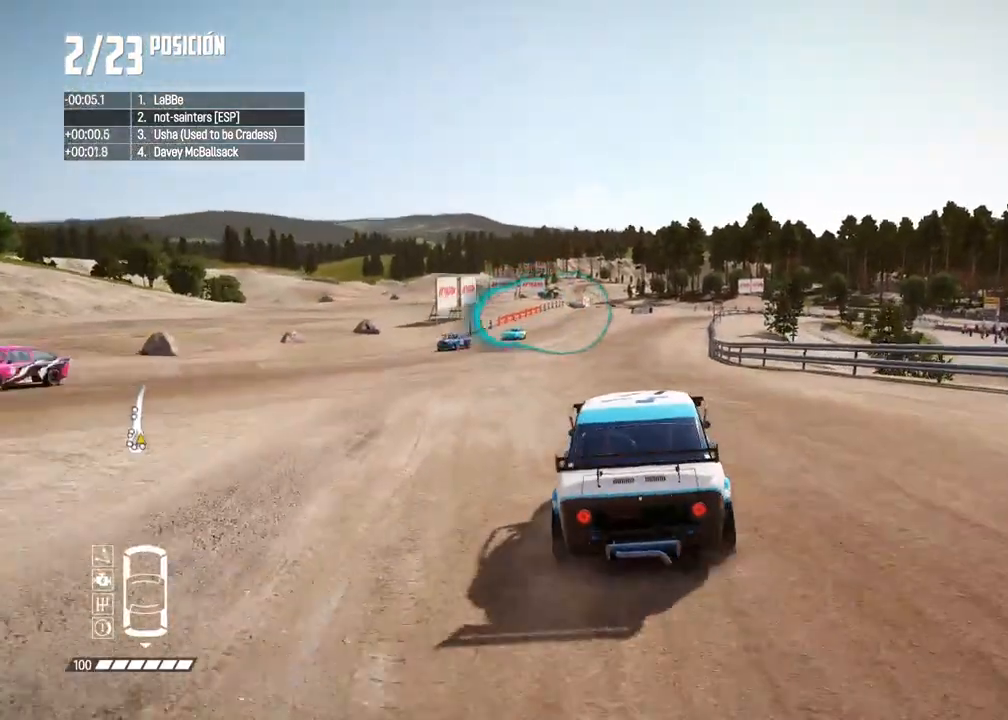
{"buttons": ["R1", "R2"], "left_stick": "center", "right_stick": "up", "events": [[67, "left_stick", "center"], [167, "left_stick", "left"], [300, "left_stick", "center"], [450, "right_stick", "up"], [467, "R1", "down"]]}
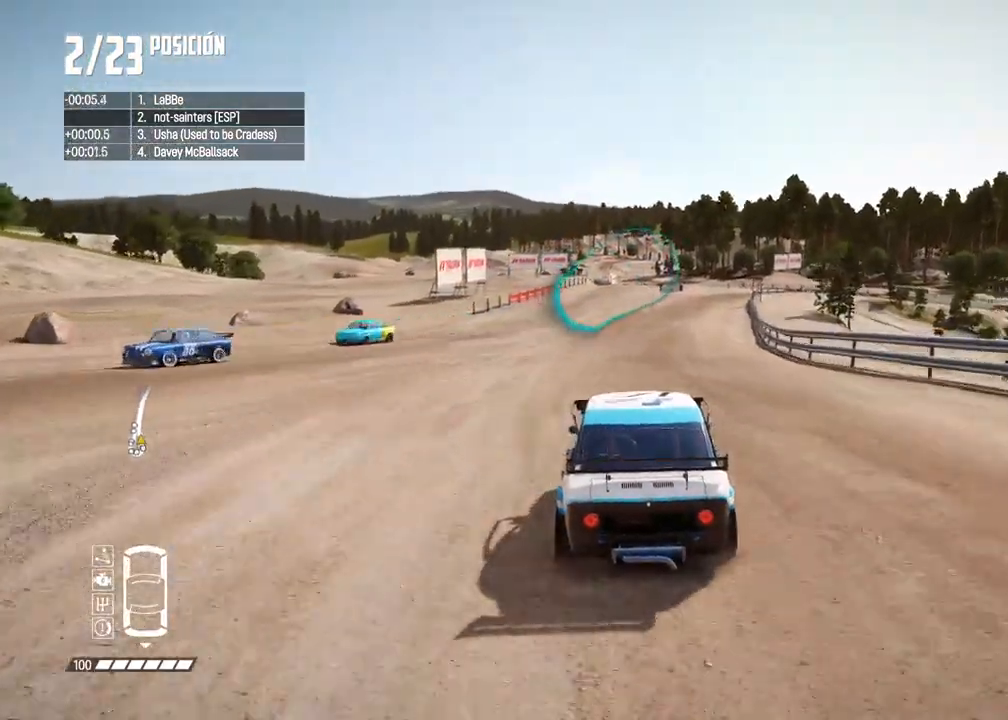
{"buttons": ["R2"], "left_stick": "center", "right_stick": "center", "events": [[17, "R1", "up"], [17, "right_stick", "down"], [67, "right_stick", "center"], [217, "left_stick", "left"], [333, "left_stick", "center"]]}
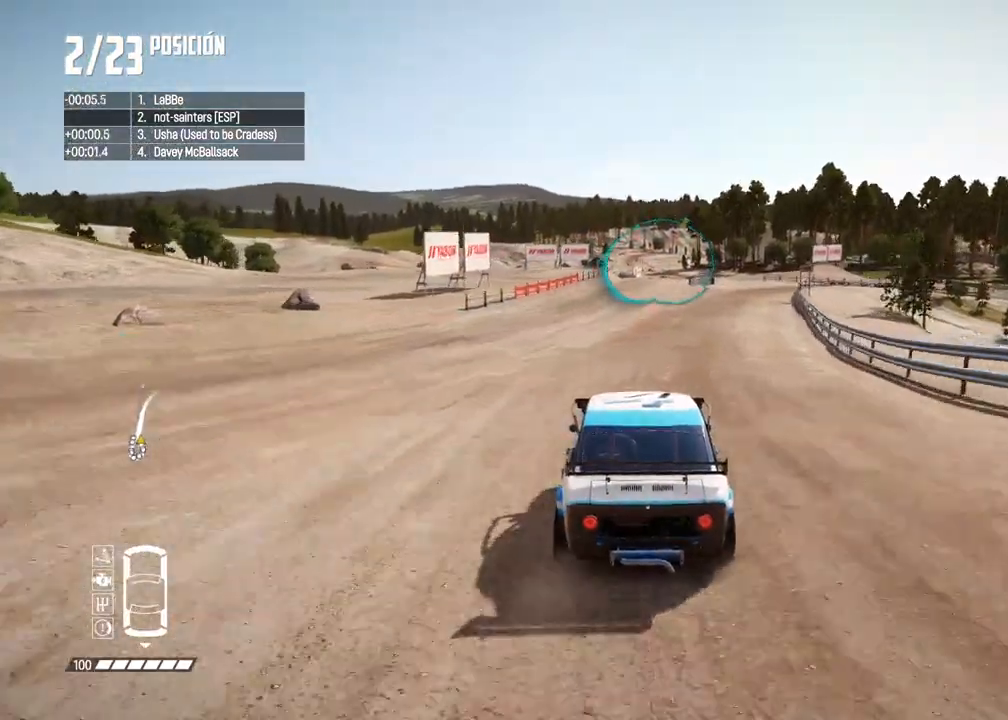
{"buttons": ["R2"], "left_stick": "center", "right_stick": "center", "events": [[267, "DPAD_DOWN", "down"], [317, "DPAD_DOWN", "up"]]}
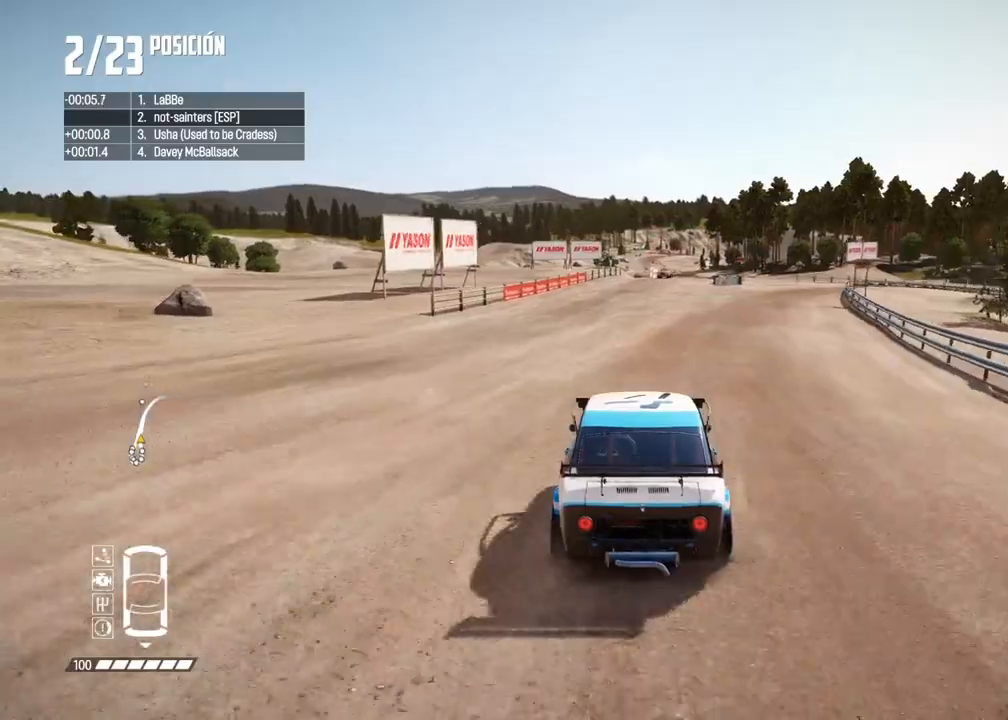
{"buttons": ["R2"], "left_stick": "center", "right_stick": "center", "events": [[33, "left_stick", "right"], [233, "left_stick", "center"], [267, "right_stick", "up"], [367, "right_stick", "center"]]}
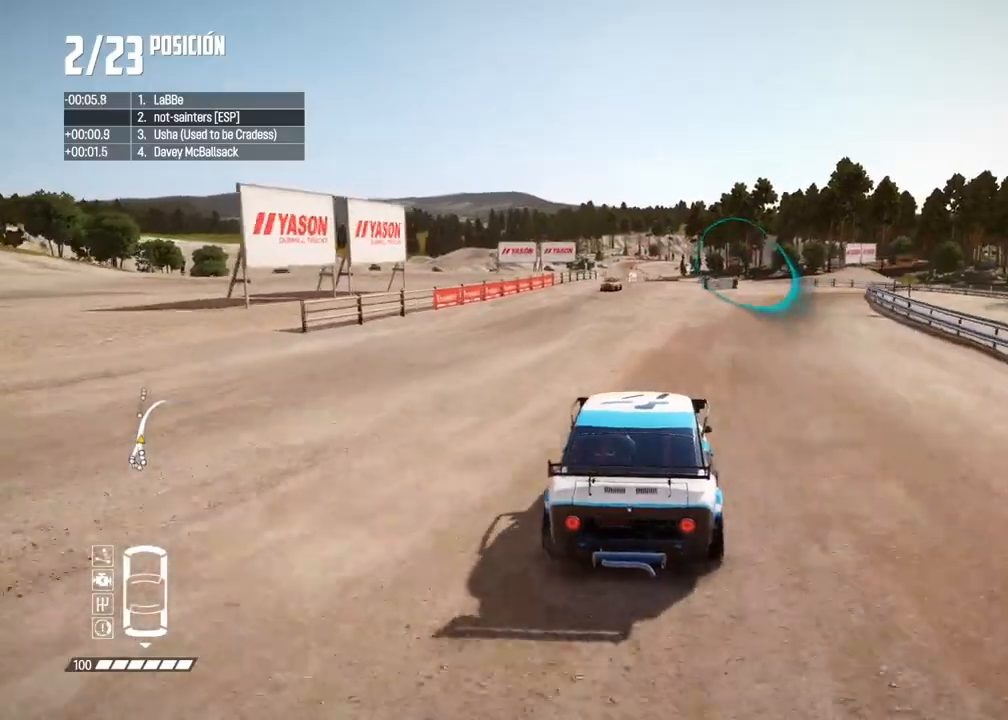
{"buttons": ["R2"], "left_stick": "right", "right_stick": "down", "events": [[133, "left_stick", "right"], [383, "left_stick", "center"], [433, "R1", "down"], [433, "right_stick", "up"], [450, "left_stick", "right"], [500, "R1", "up"], [500, "right_stick", "down"]]}
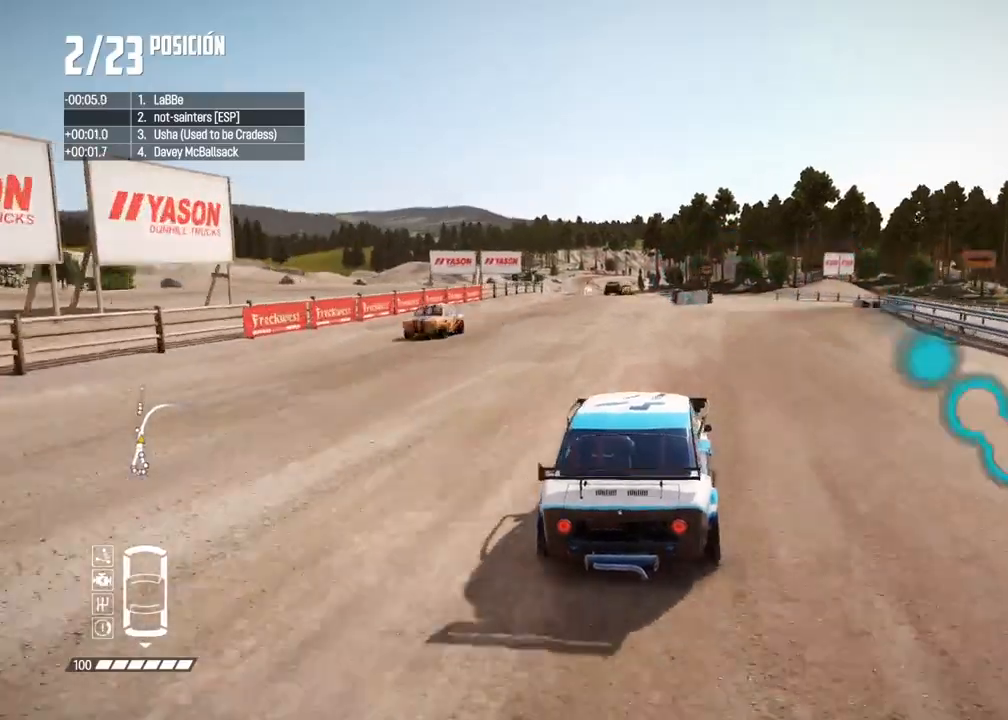
{"buttons": ["R2"], "left_stick": "center", "right_stick": "center", "events": [[50, "right_stick", "center"], [100, "DPAD_DOWN", "down"], [150, "DPAD_DOWN", "up"], [167, "left_stick", "center"], [250, "left_stick", "right"], [367, "left_stick", "center"]]}
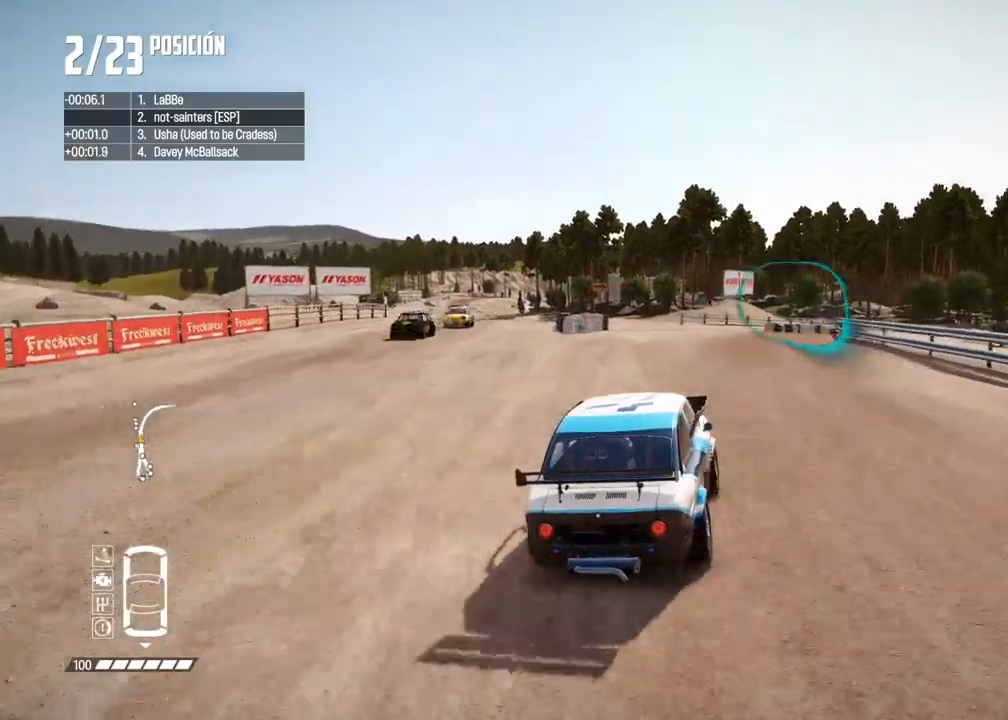
{"buttons": ["R2"], "left_stick": "right", "right_stick": "center", "events": [[17, "left_stick", "right"], [250, "left_stick", "center"], [400, "left_stick", "right"]]}
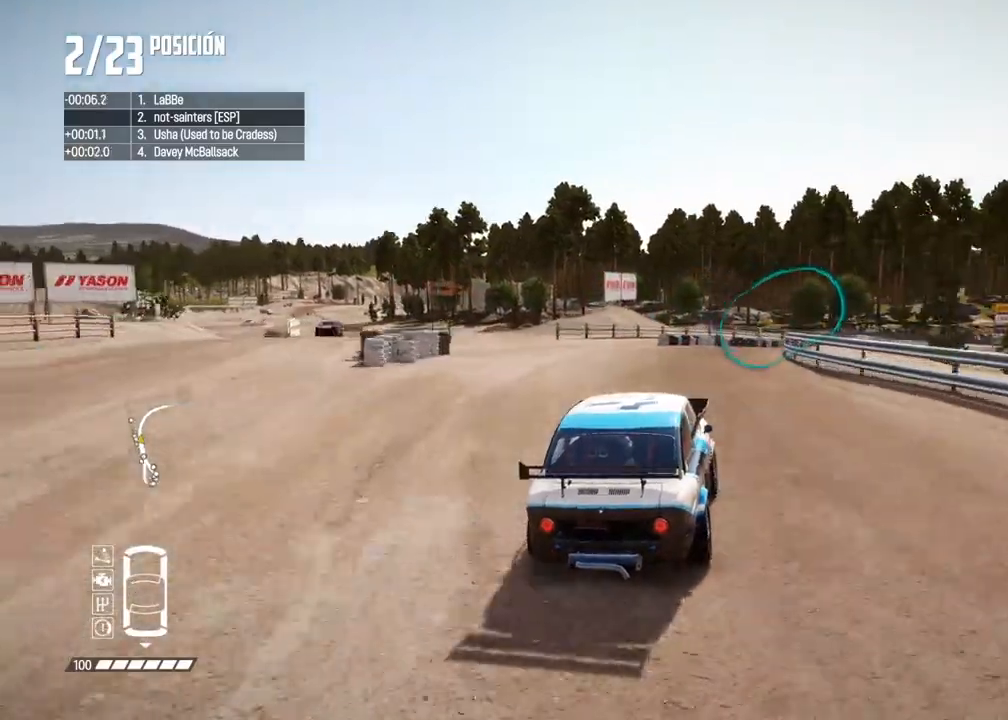
{"buttons": ["R2"], "left_stick": "right", "right_stick": "center", "events": [[350, "left_stick", "center"], [433, "left_stick", "right"]]}
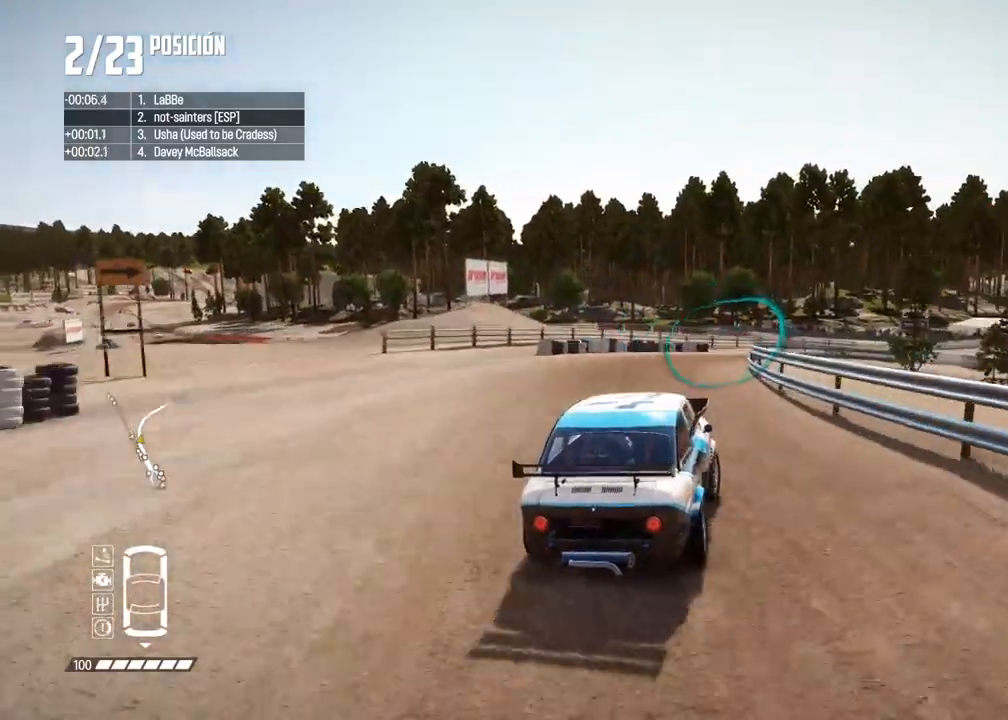
{"buttons": ["R2"], "left_stick": "center", "right_stick": "center", "events": [[100, "left_stick", "center"]]}
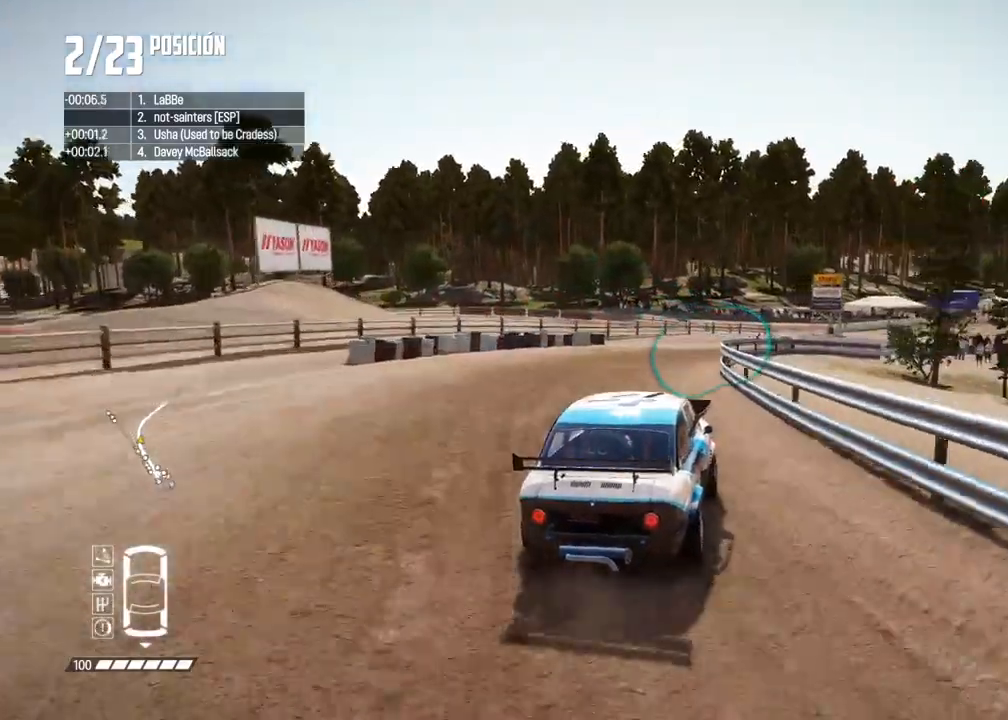
{"buttons": ["R2"], "left_stick": "right", "right_stick": "center", "events": [[100, "left_stick", "right"], [300, "left_stick", "center"], [433, "left_stick", "right"]]}
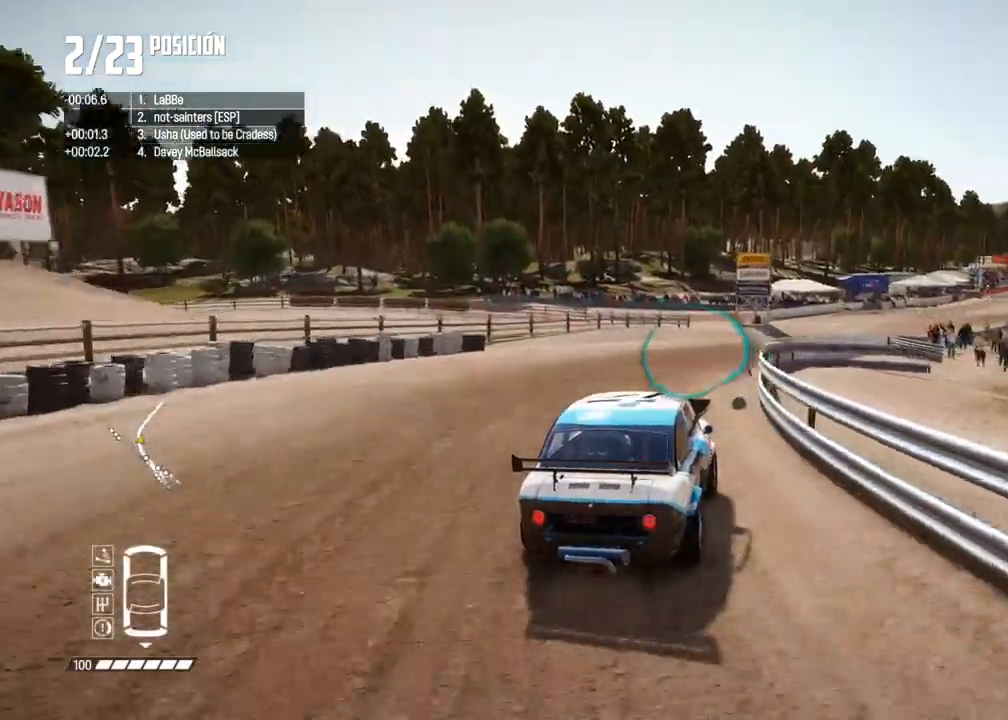
{"buttons": ["R2"], "left_stick": "center", "right_stick": "center", "events": [[67, "left_stick", "center"]]}
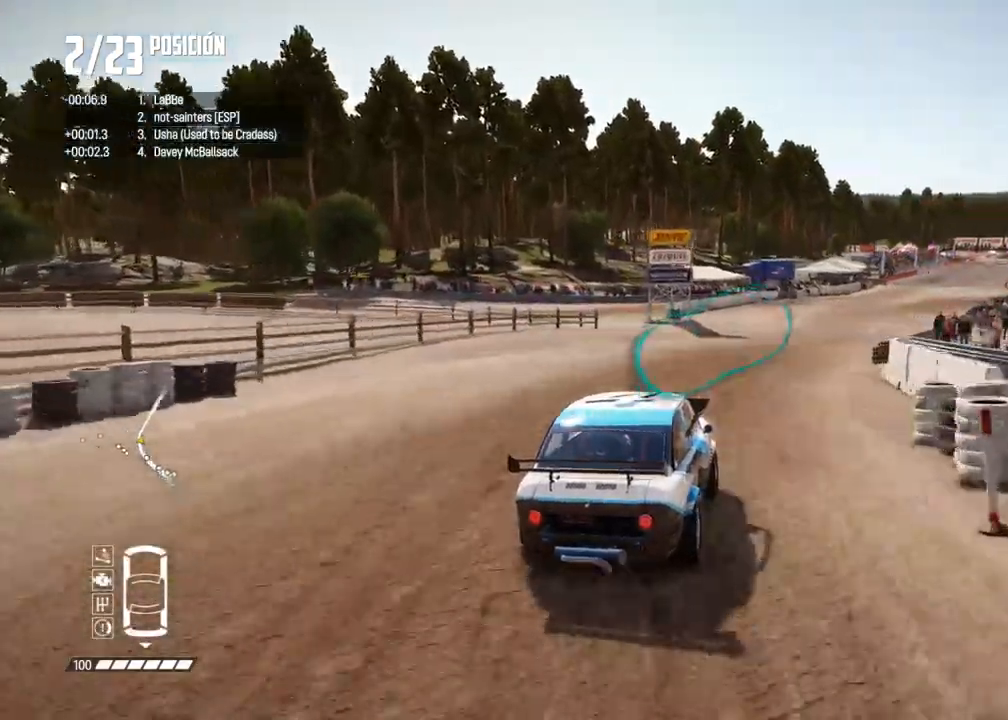
{"buttons": ["R2"], "left_stick": "left", "right_stick": "center", "events": [[117, "left_stick", "left"], [233, "left_stick", "center"], [450, "left_stick", "left"]]}
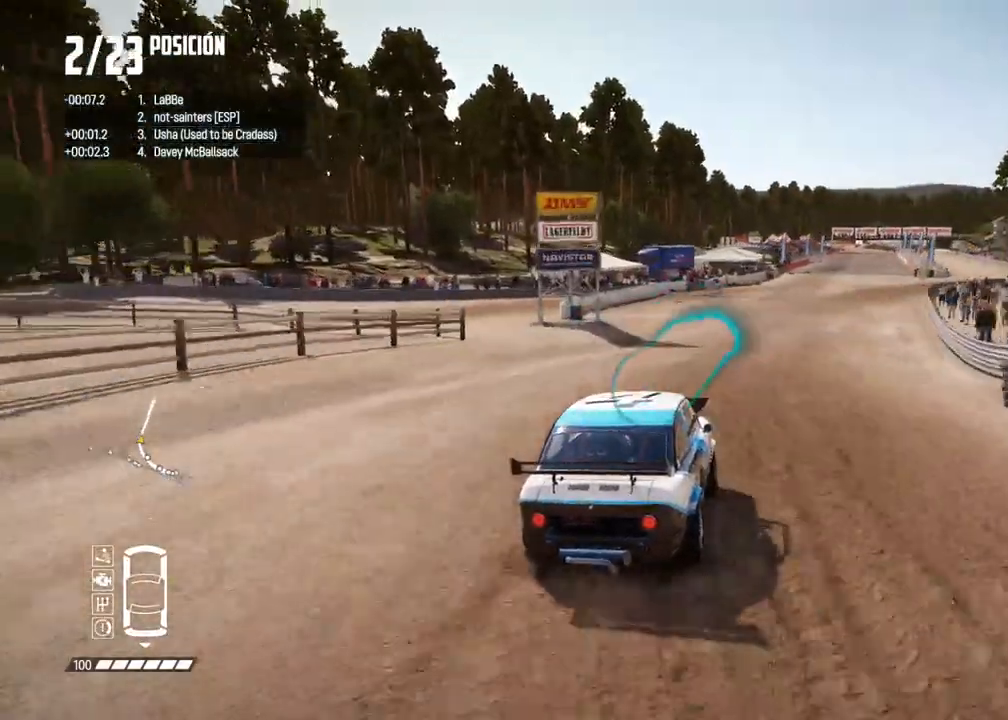
{"buttons": ["R2"], "left_stick": "right", "right_stick": "center", "events": [[133, "left_stick", "center"], [217, "left_stick", "left"], [333, "left_stick", "center"], [467, "left_stick", "right"]]}
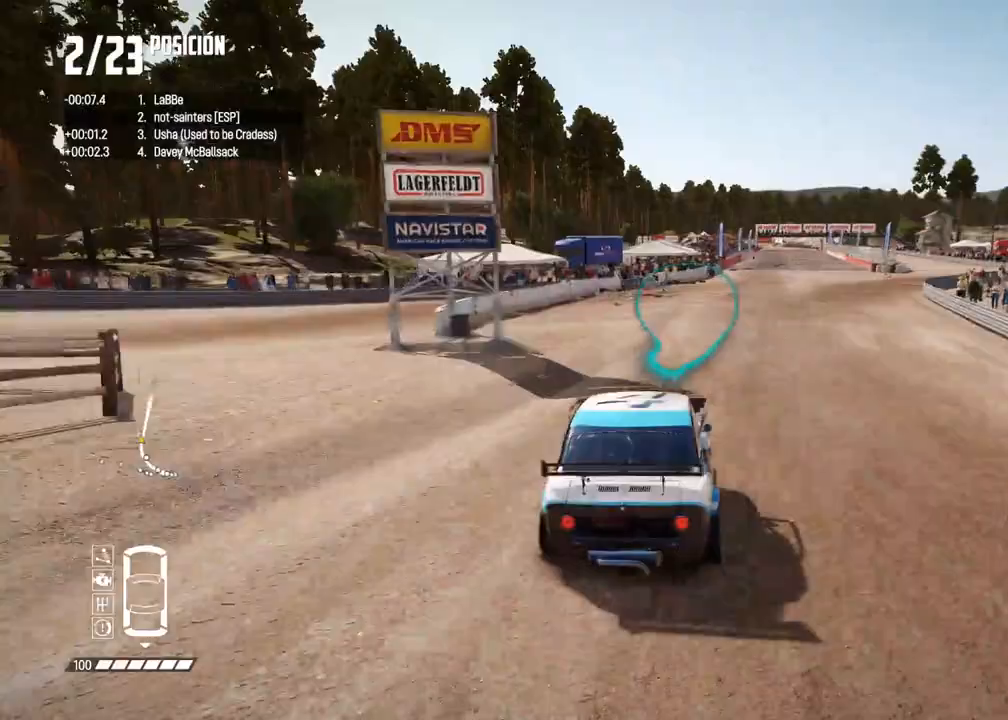
{"buttons": ["R2"], "left_stick": "center", "right_stick": "center", "events": [[350, "left_stick", "center"]]}
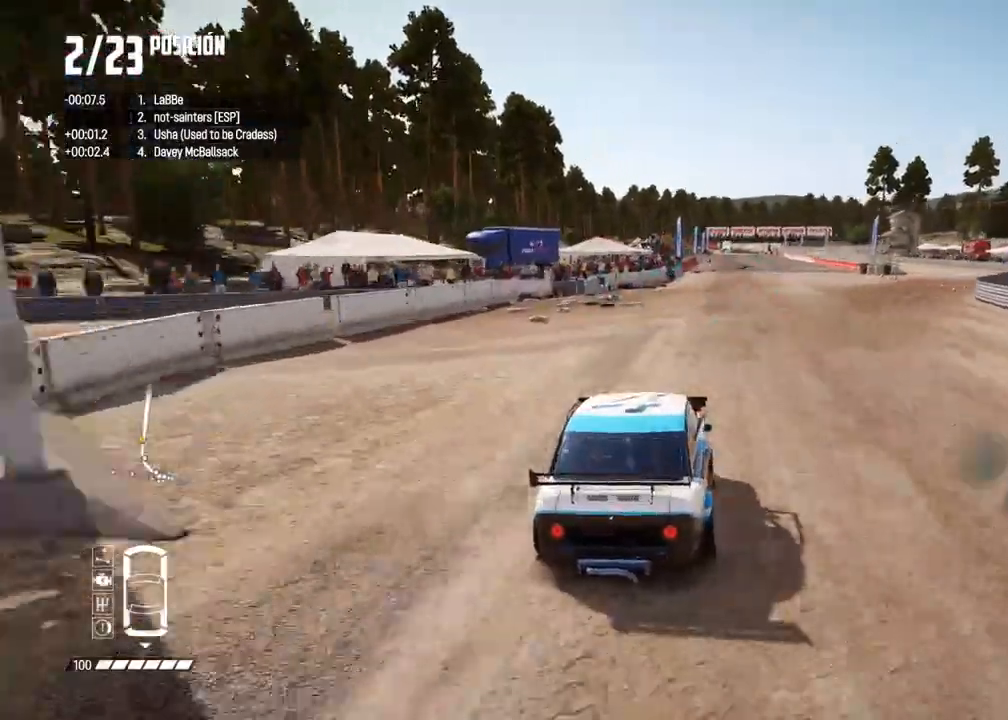
{"buttons": ["R2"], "left_stick": "left", "right_stick": "center", "events": [[150, "left_stick", "right"], [267, "left_stick", "center"], [350, "right_stick", "up"], [367, "R1", "down"], [400, "R1", "up"], [450, "right_stick", "center"], [500, "left_stick", "left"]]}
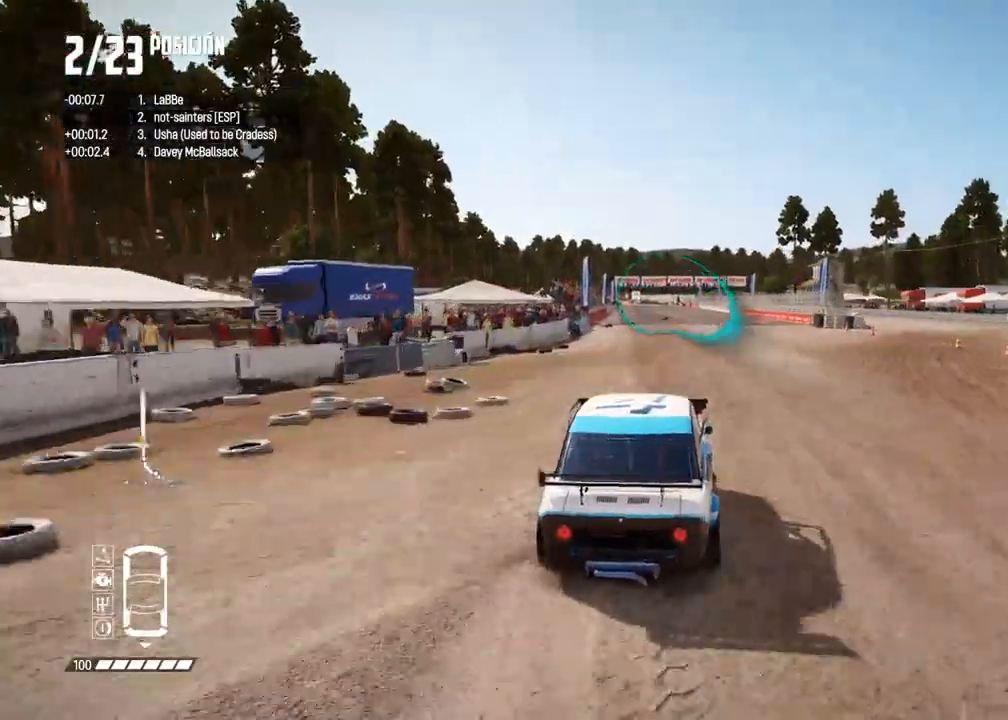
{"buttons": ["R2"], "left_stick": "center", "right_stick": "center", "events": [[133, "left_stick", "center"], [250, "left_stick", "left"], [350, "left_stick", "center"]]}
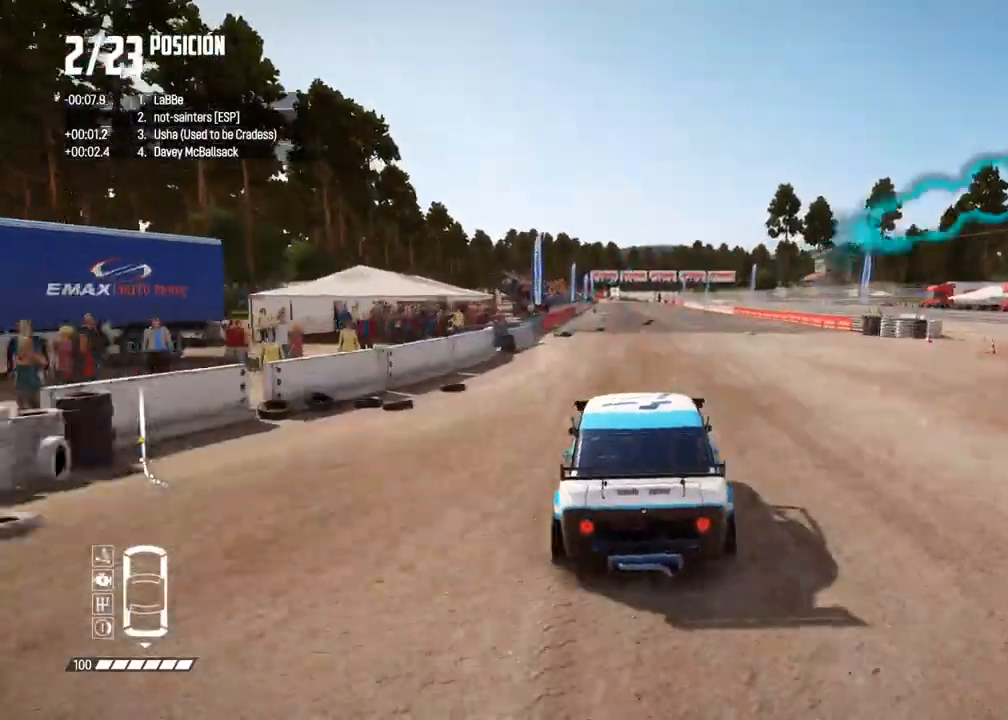
{"buttons": ["R2"], "left_stick": "center", "right_stick": "center", "events": []}
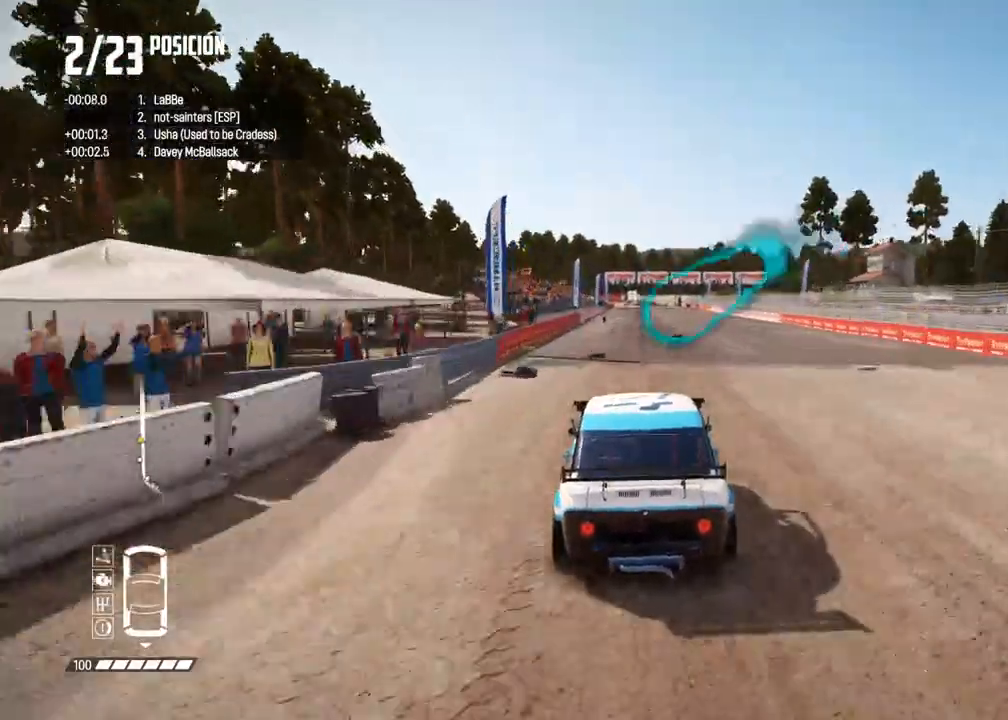
{"buttons": ["R2"], "left_stick": "center", "right_stick": "center", "events": []}
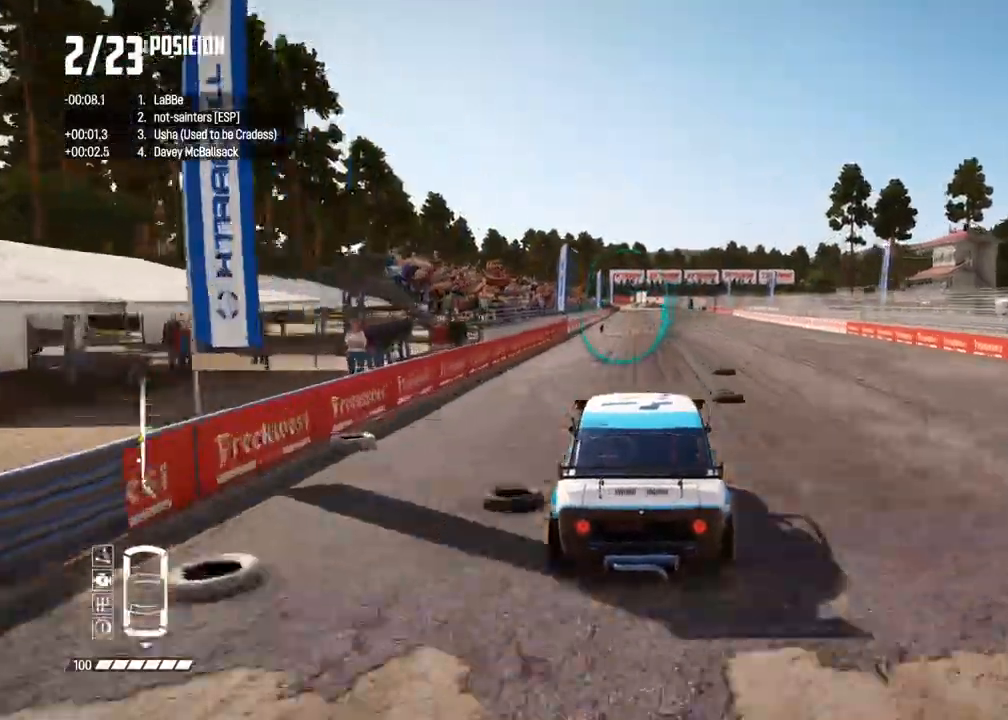
{"buttons": ["R2"], "left_stick": "center", "right_stick": "center", "events": []}
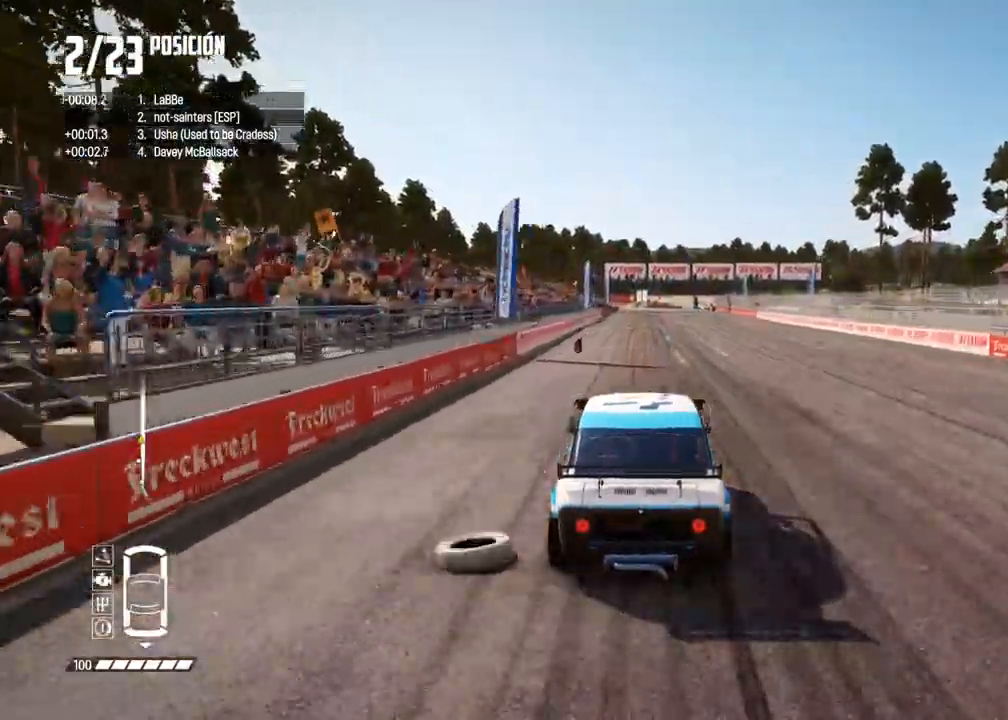
{"buttons": ["R2"], "left_stick": "center", "right_stick": "center", "events": []}
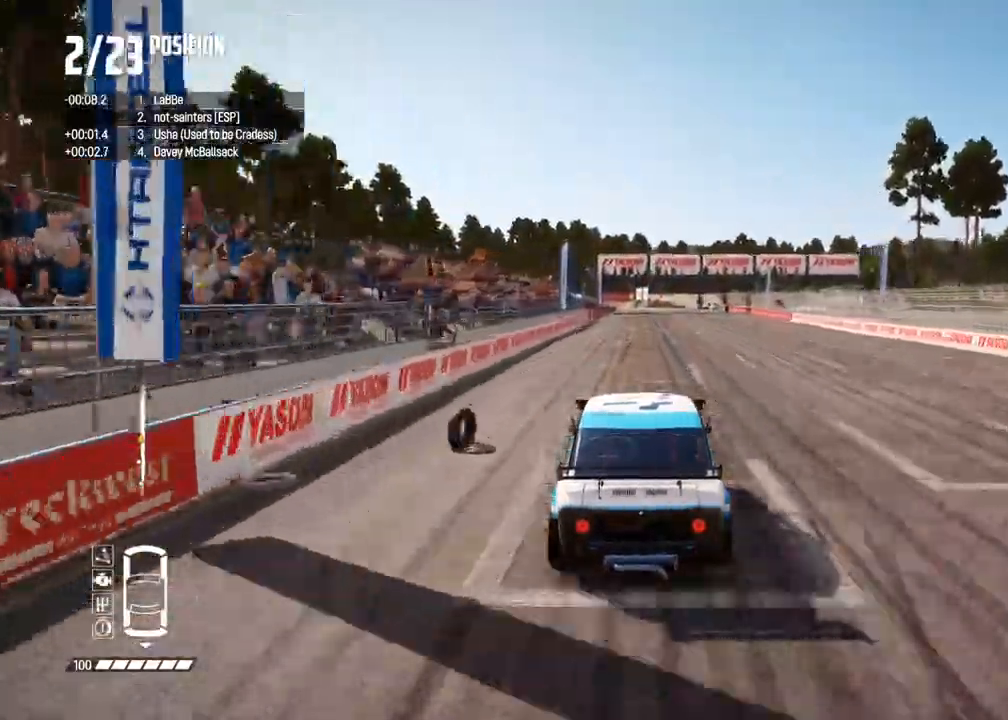
{"buttons": ["R2"], "left_stick": "center", "right_stick": "center", "events": []}
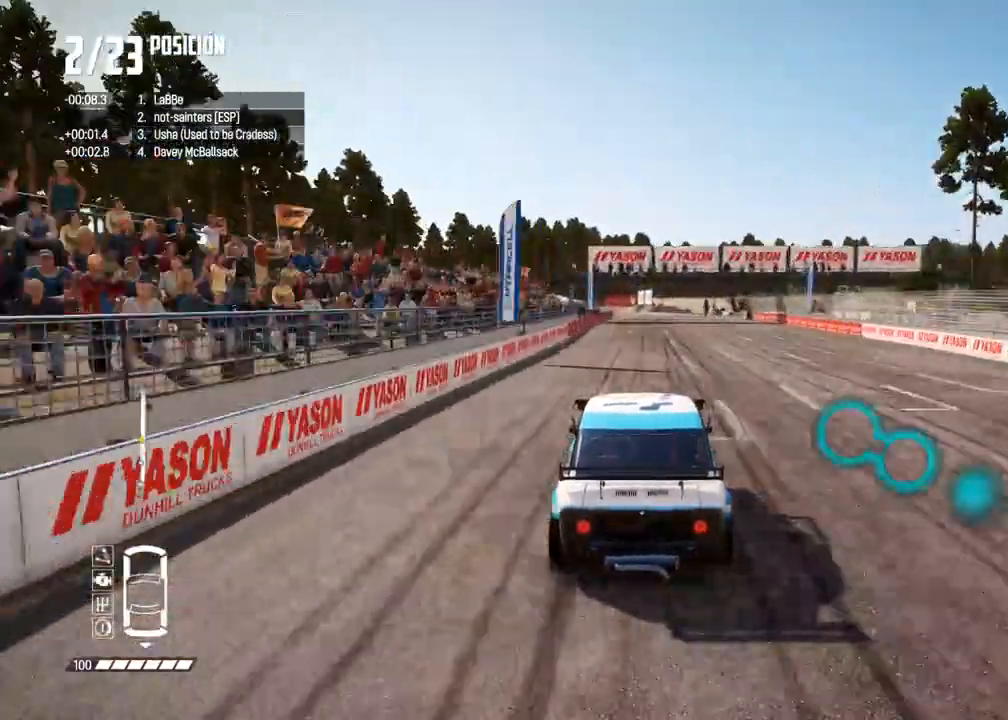
{"buttons": ["R2"], "left_stick": "center", "right_stick": "center", "events": []}
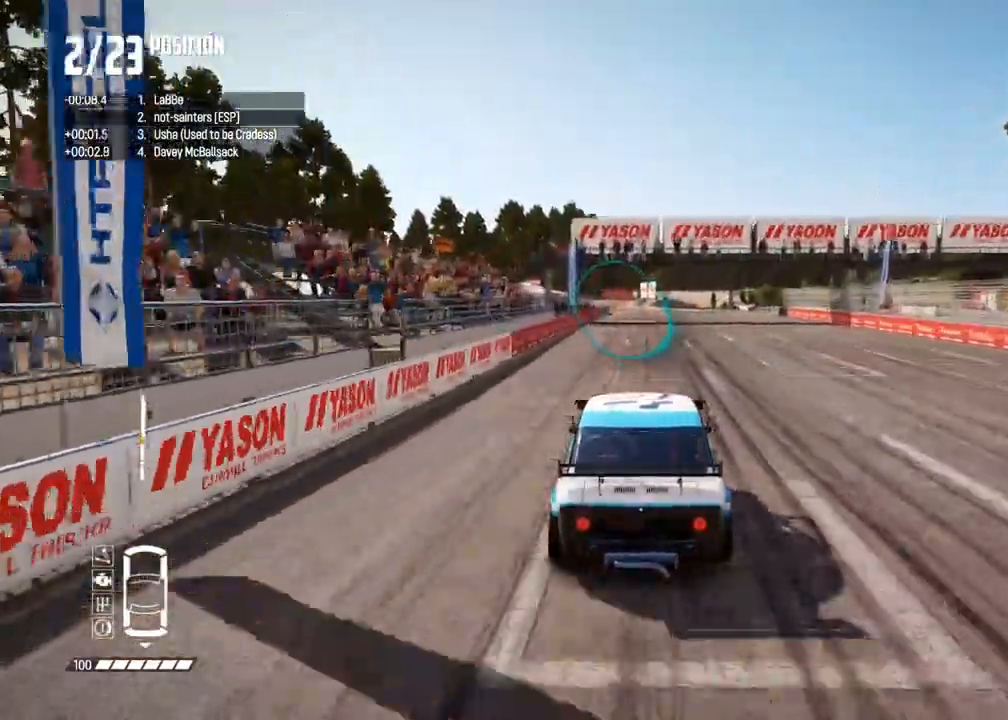
{"buttons": ["R2"], "left_stick": "center", "right_stick": "center", "events": [[267, "right_stick", "up"], [283, "R1", "down"], [333, "R1", "up"], [367, "right_stick", "center"]]}
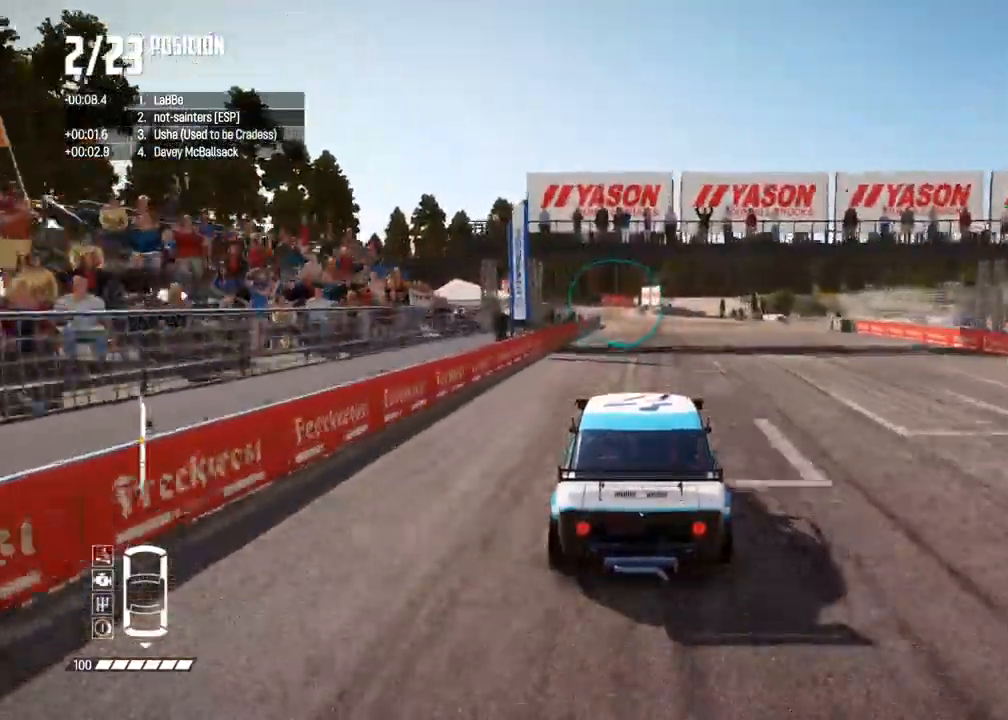
{"buttons": ["R2"], "left_stick": "left", "right_stick": "center", "events": [[500, "left_stick", "left"]]}
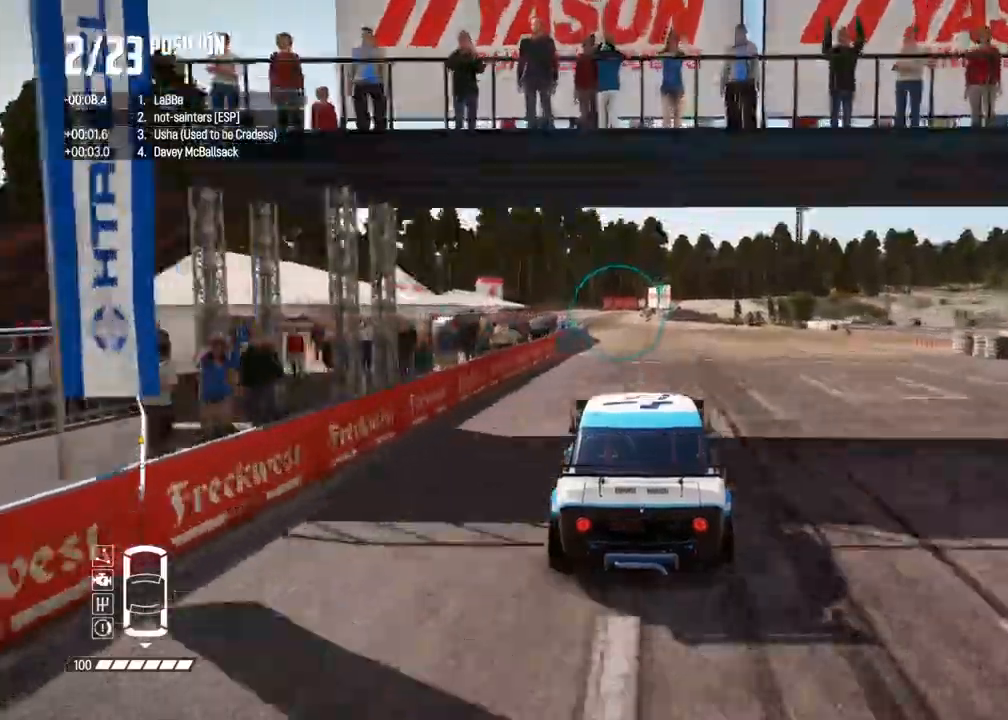
{"buttons": ["R2"], "left_stick": "left", "right_stick": "center", "events": [[100, "left_stick", "center"], [200, "left_stick", "left"], [350, "left_stick", "center"], [417, "left_stick", "left"]]}
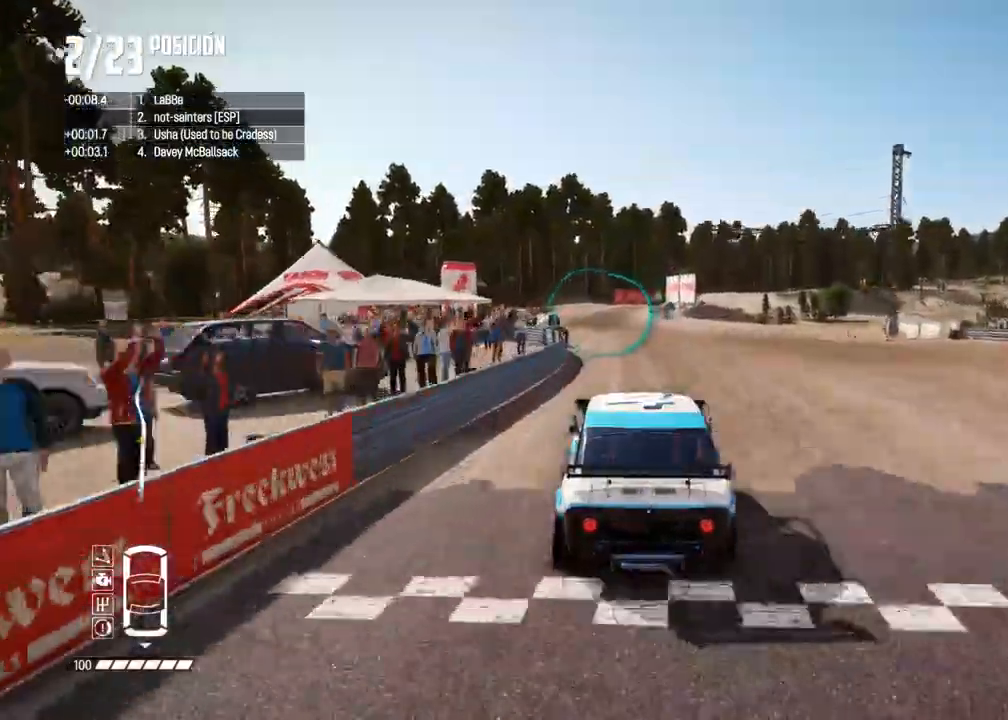
{"buttons": ["R2"], "left_stick": "center", "right_stick": "center", "events": [[50, "left_stick", "center"], [150, "left_stick", "left"], [267, "left_stick", "center"]]}
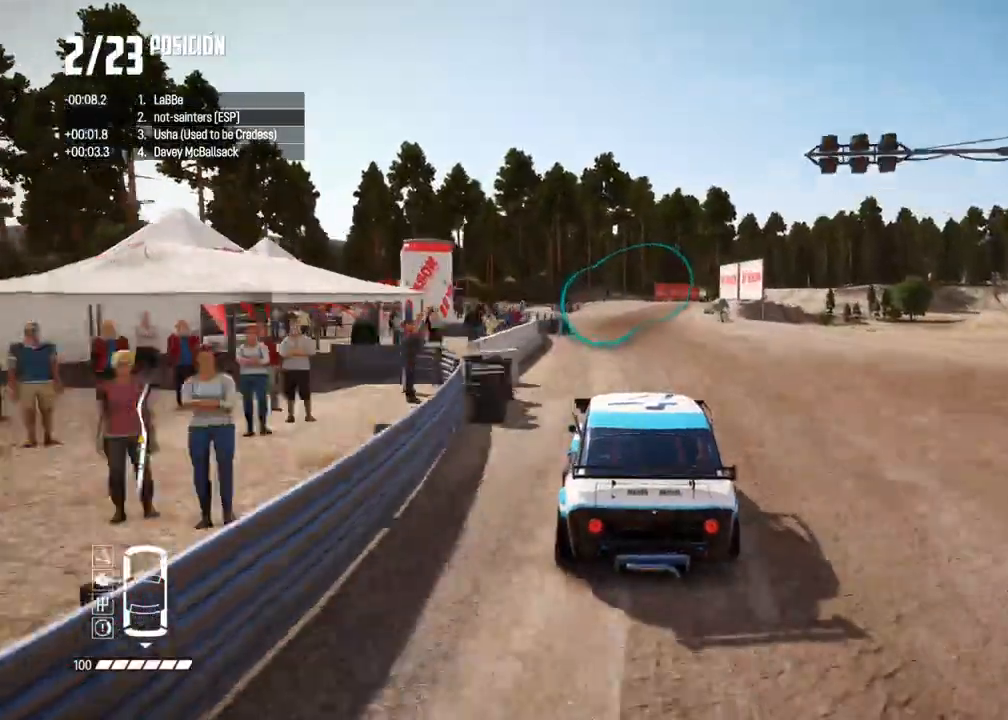
{"buttons": ["R2"], "left_stick": "right", "right_stick": "center", "events": [[367, "left_stick", "right"]]}
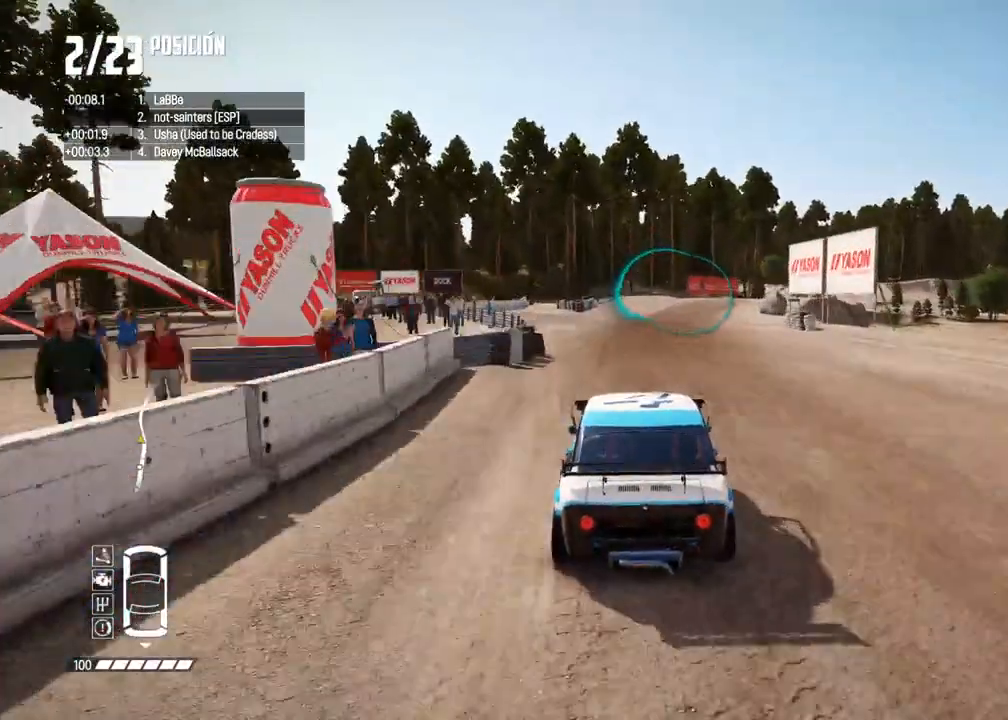
{"buttons": ["R2"], "left_stick": "center", "right_stick": "center"}
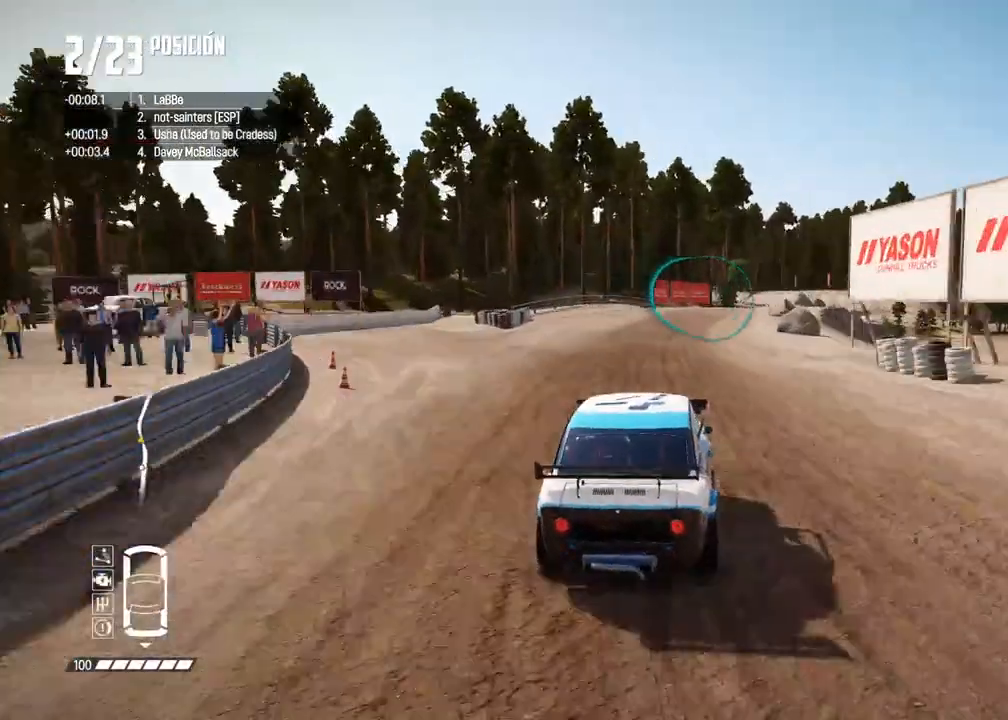
{"buttons": ["R2"], "left_stick": "center", "right_stick": "center", "events": [[33, "left_stick", "right"], [133, "R2", "up"], [333, "R2", "down"], [333, "left_stick", "center"]]}